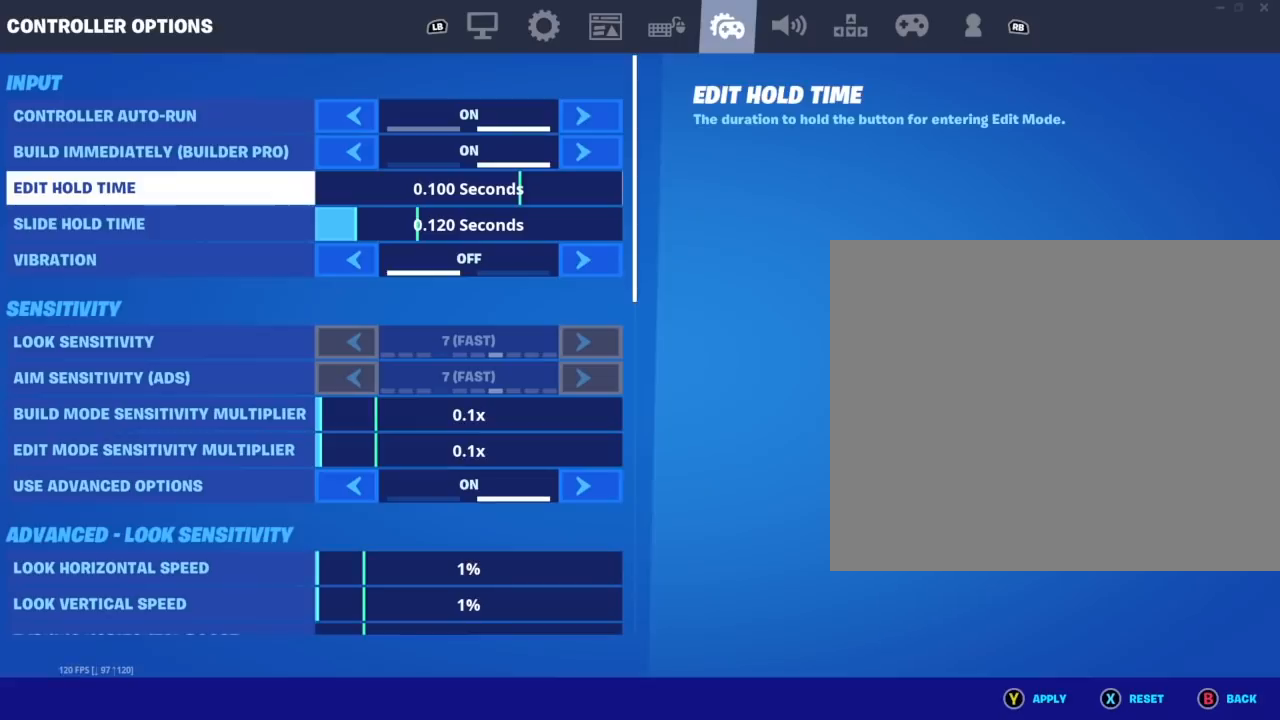
Gameplay with a controller (Xbox layout); each line is a JSON object with the inputs held at the frame after it. "events" lists button and stick changes between this image and that frame as [ms after this image, input, new state], when the widget could be followed in between. Not read: right_stick.
{"buttons": [], "left_stick": "center", "events": [[133, "DPAD_UP", "down"], [283, "DPAD_UP", "up"], [367, "DPAD_UP", "down"], [467, "DPAD_UP", "up"]]}
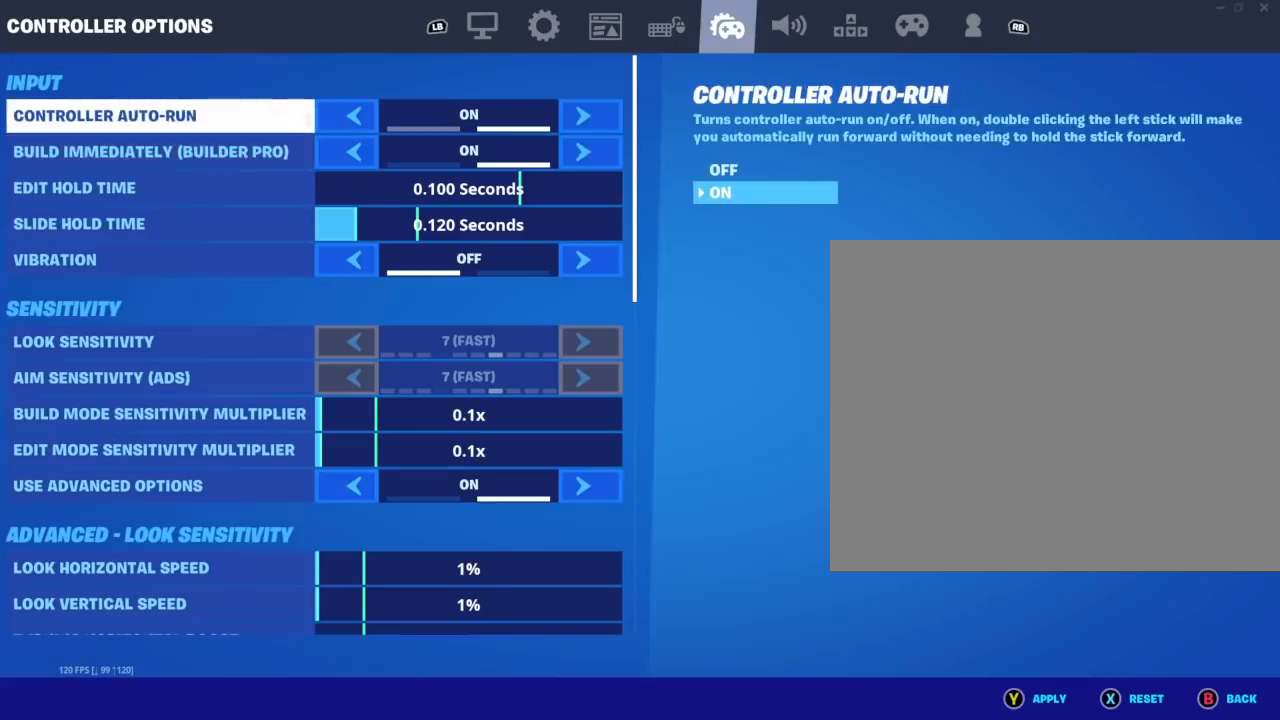
{"buttons": [], "left_stick": "center", "events": []}
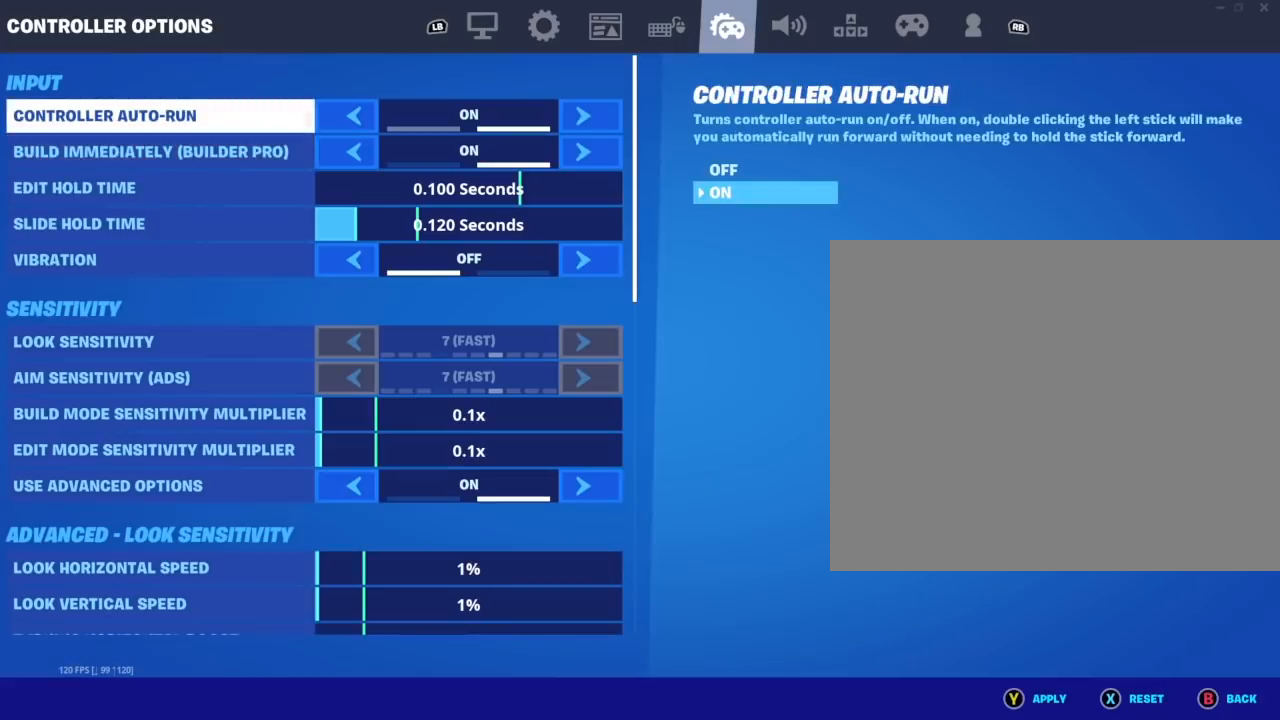
{"buttons": [], "left_stick": "center", "events": []}
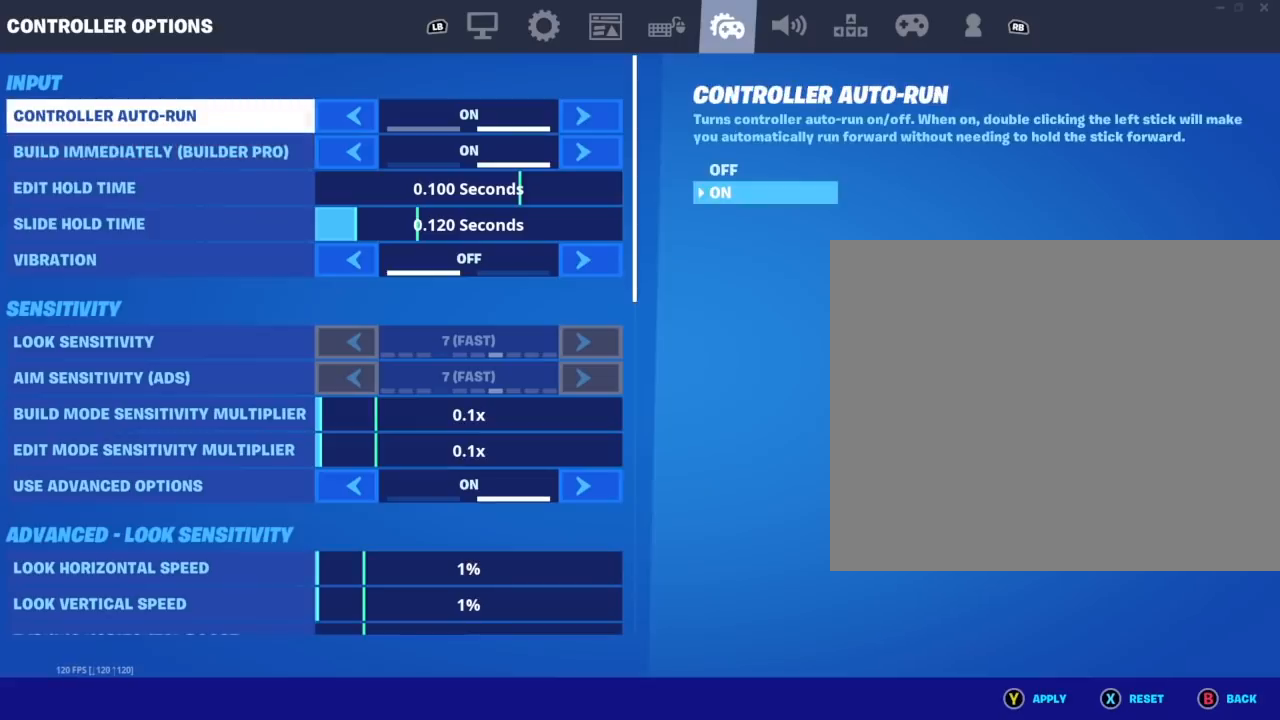
{"buttons": [], "left_stick": "center", "events": []}
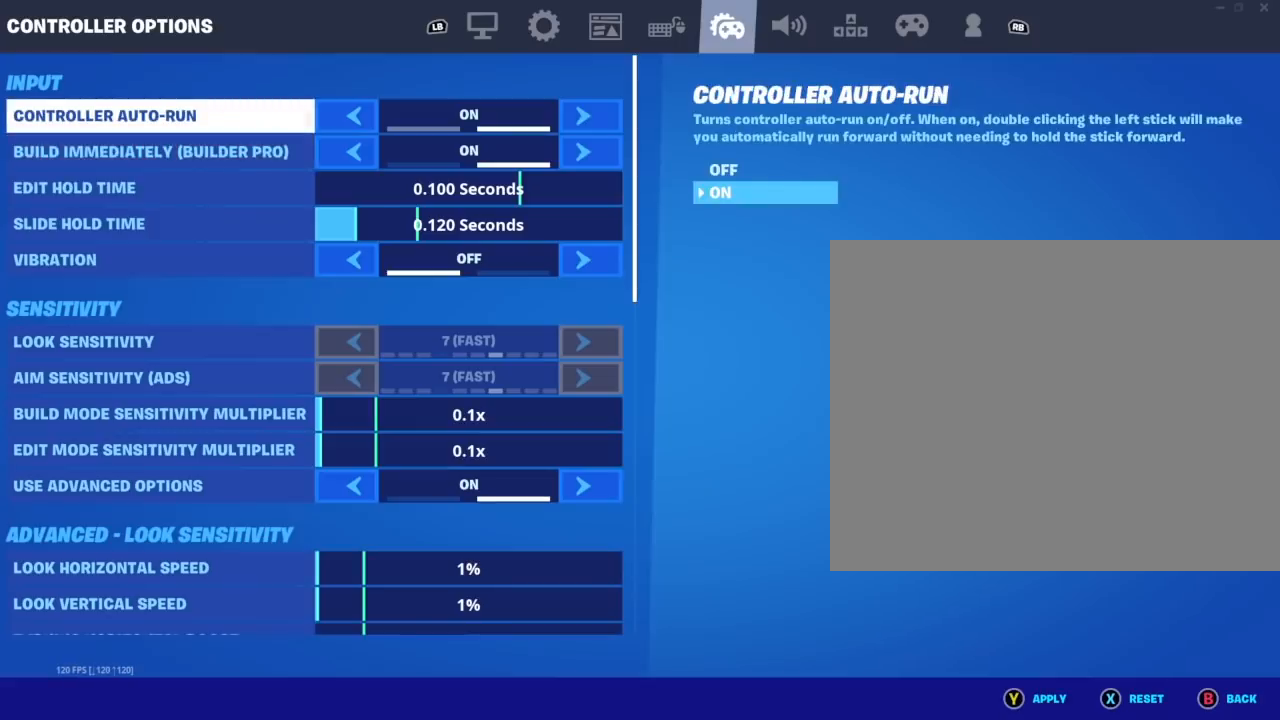
{"buttons": [], "left_stick": "center", "events": [[350, "DPAD_DOWN", "down"], [467, "DPAD_DOWN", "up"]]}
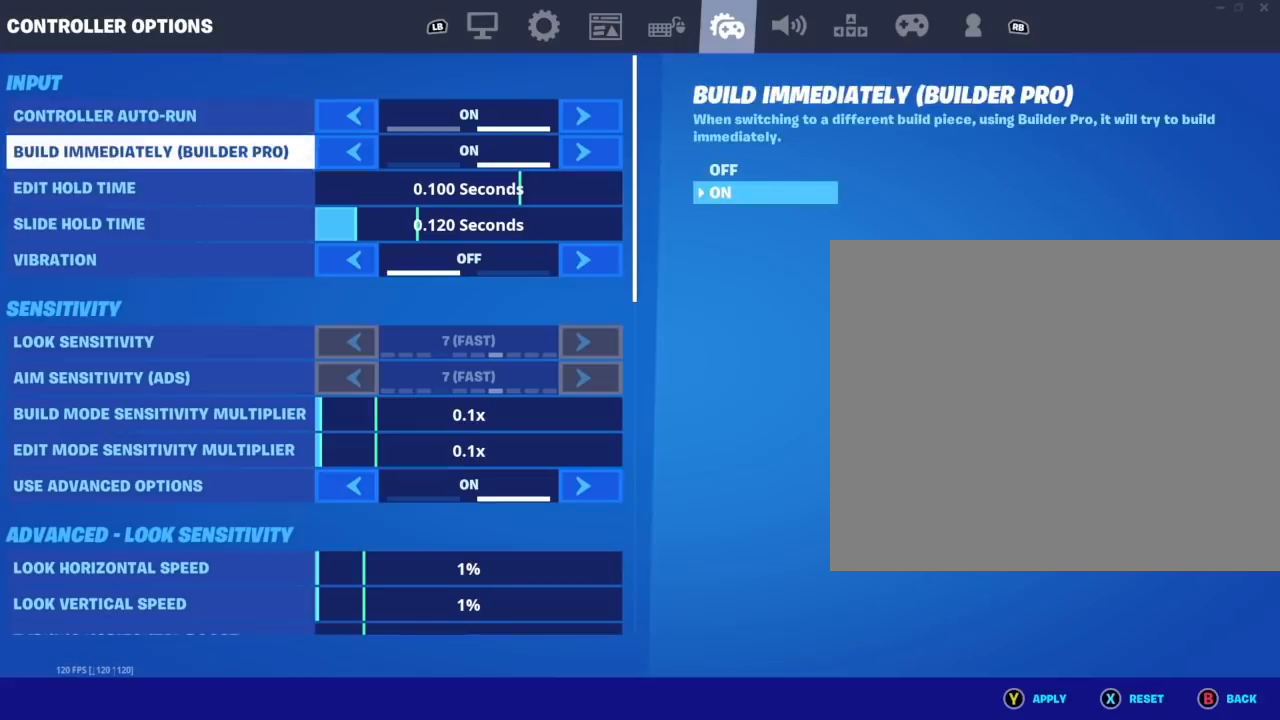
{"buttons": [], "left_stick": "center", "events": []}
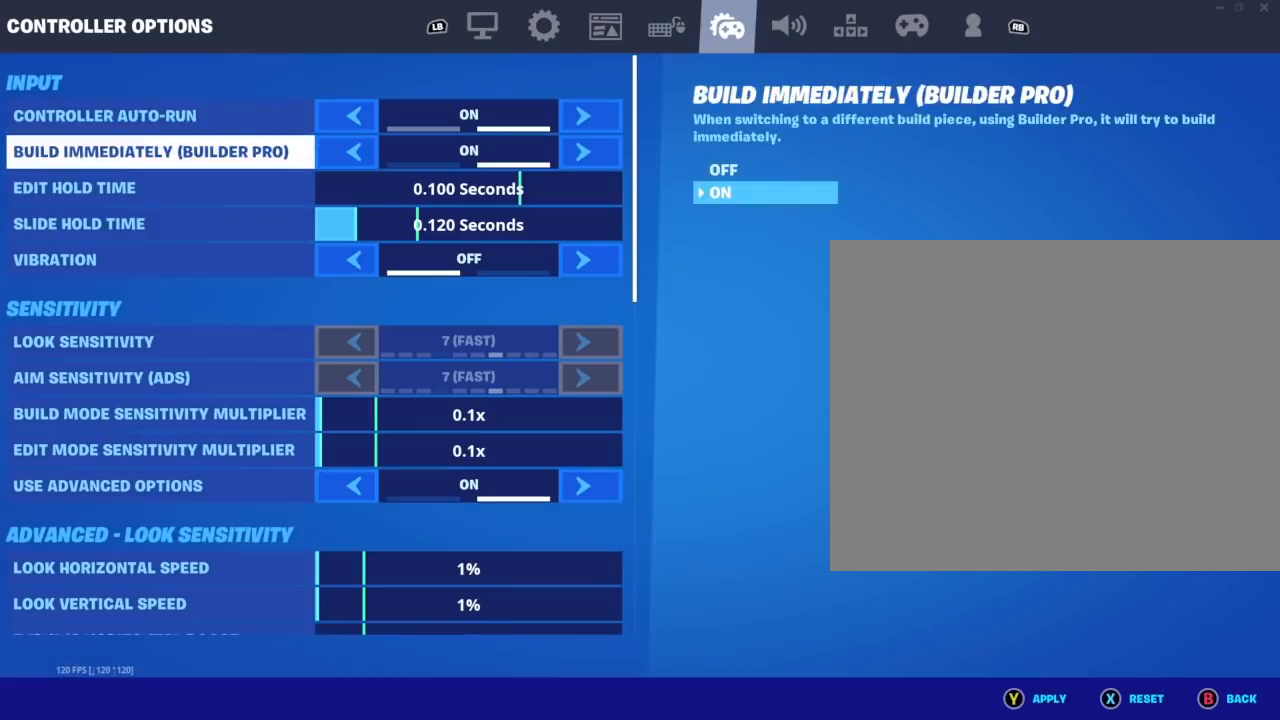
{"buttons": [], "left_stick": "center", "events": []}
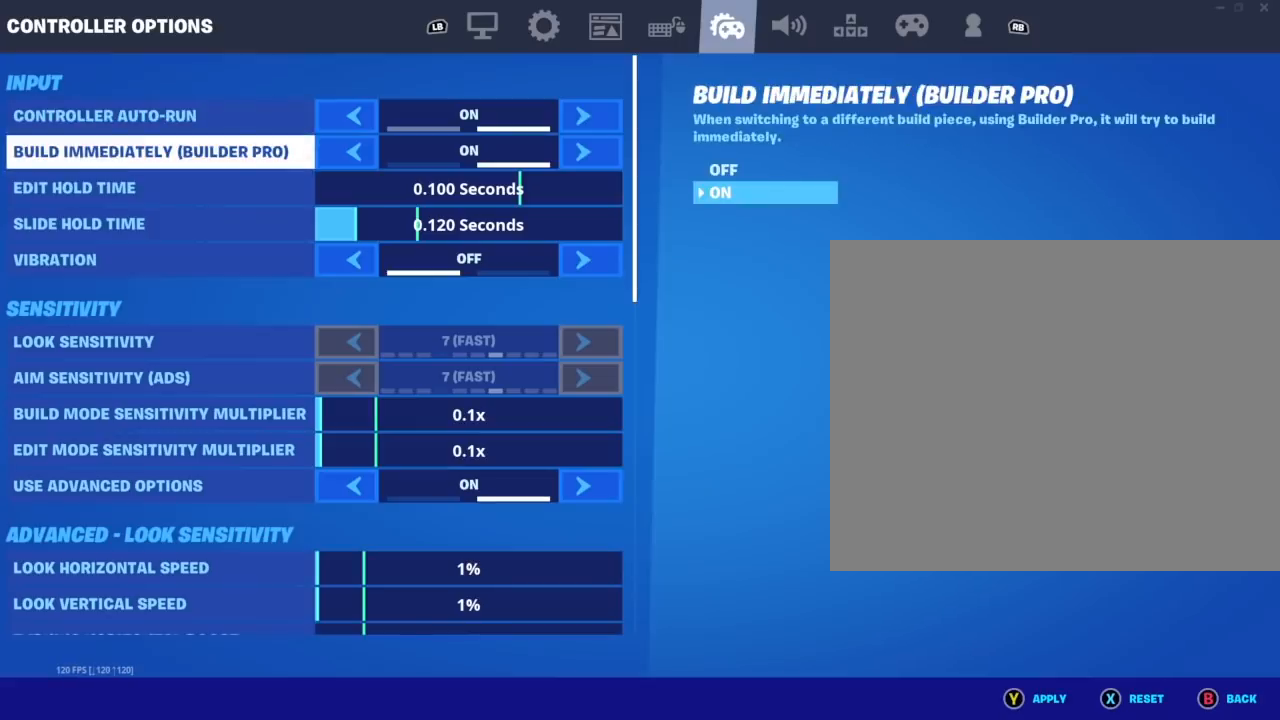
{"buttons": [], "left_stick": "center", "events": []}
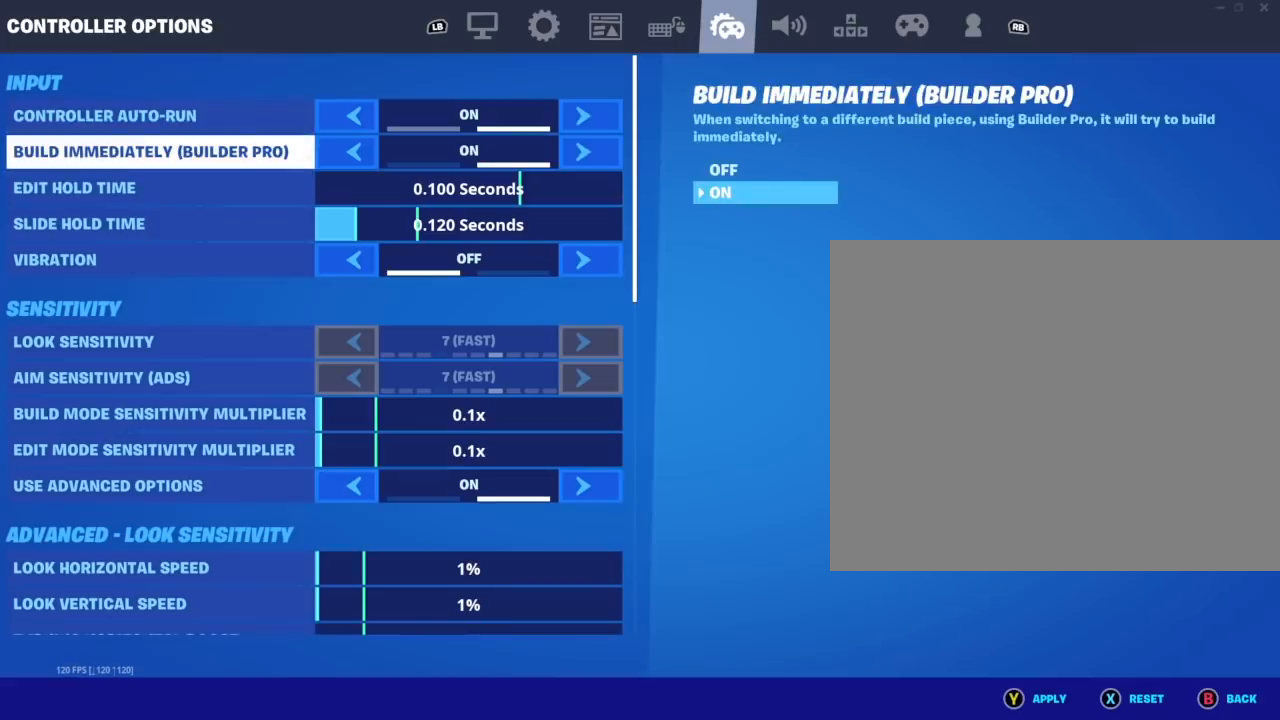
{"buttons": [], "left_stick": "center", "events": []}
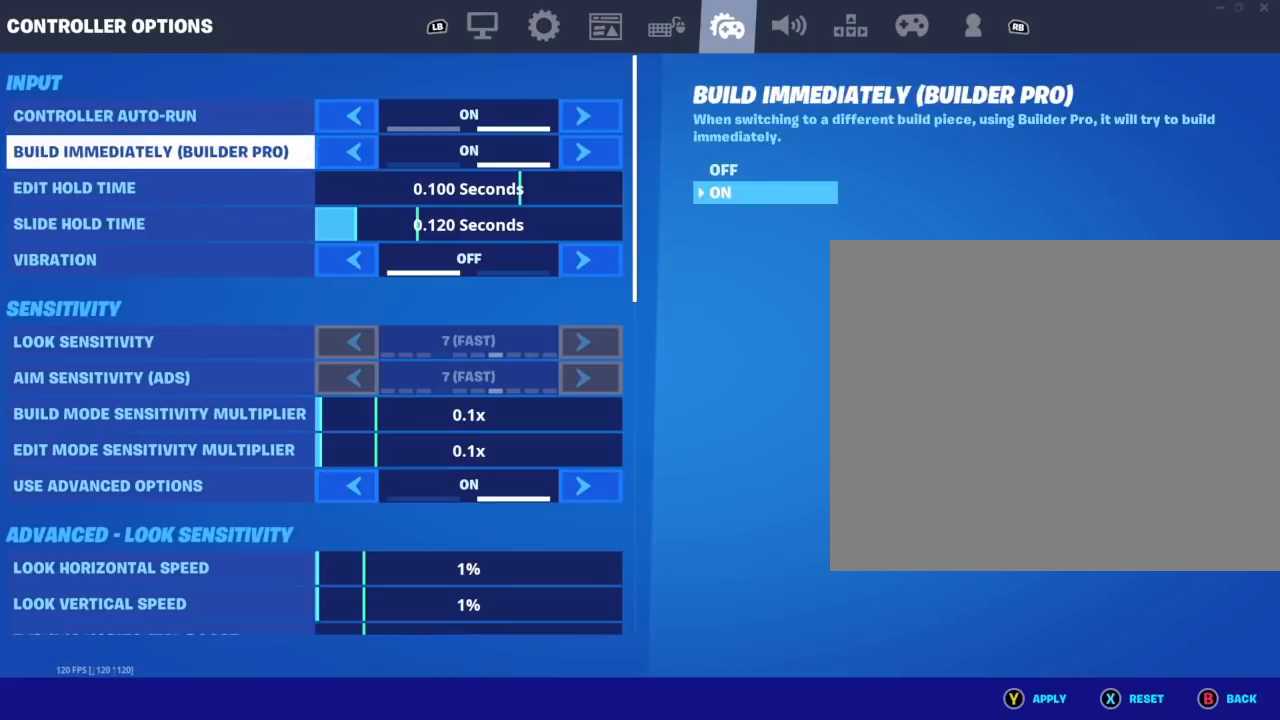
{"buttons": [], "left_stick": "center", "events": []}
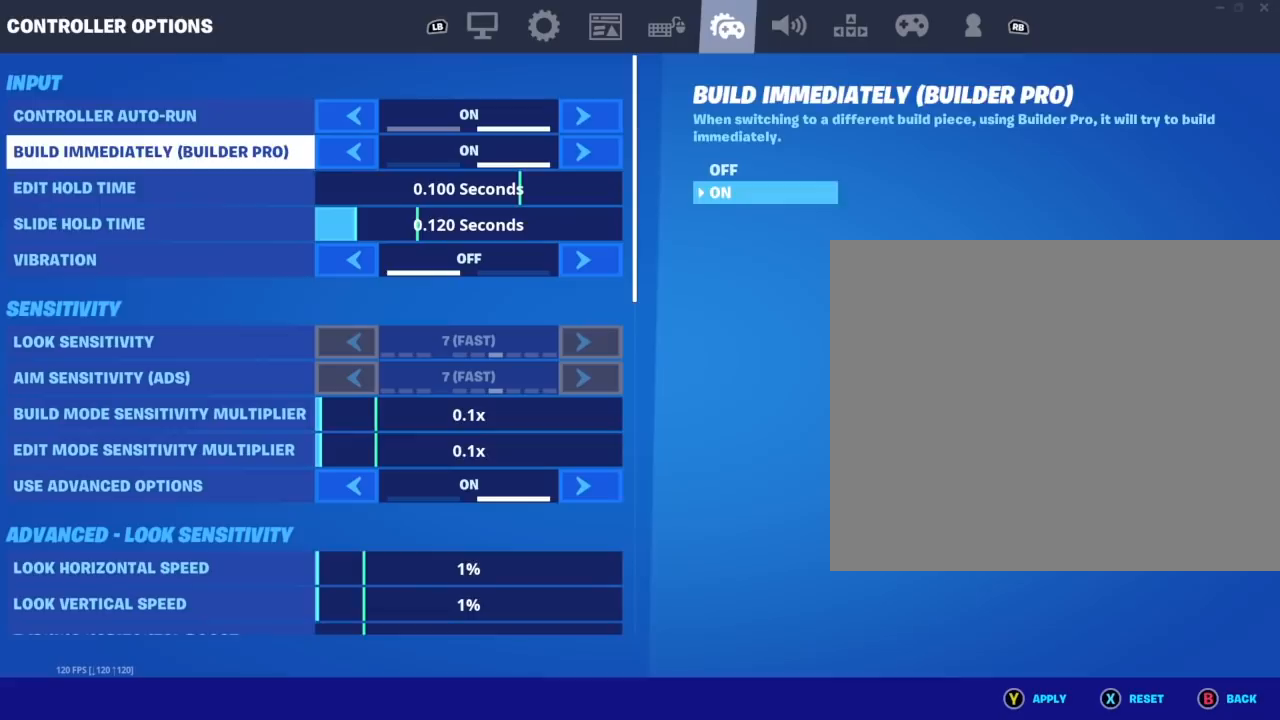
{"buttons": [], "left_stick": "center", "events": [[33, "DPAD_DOWN", "down"], [167, "DPAD_DOWN", "up"]]}
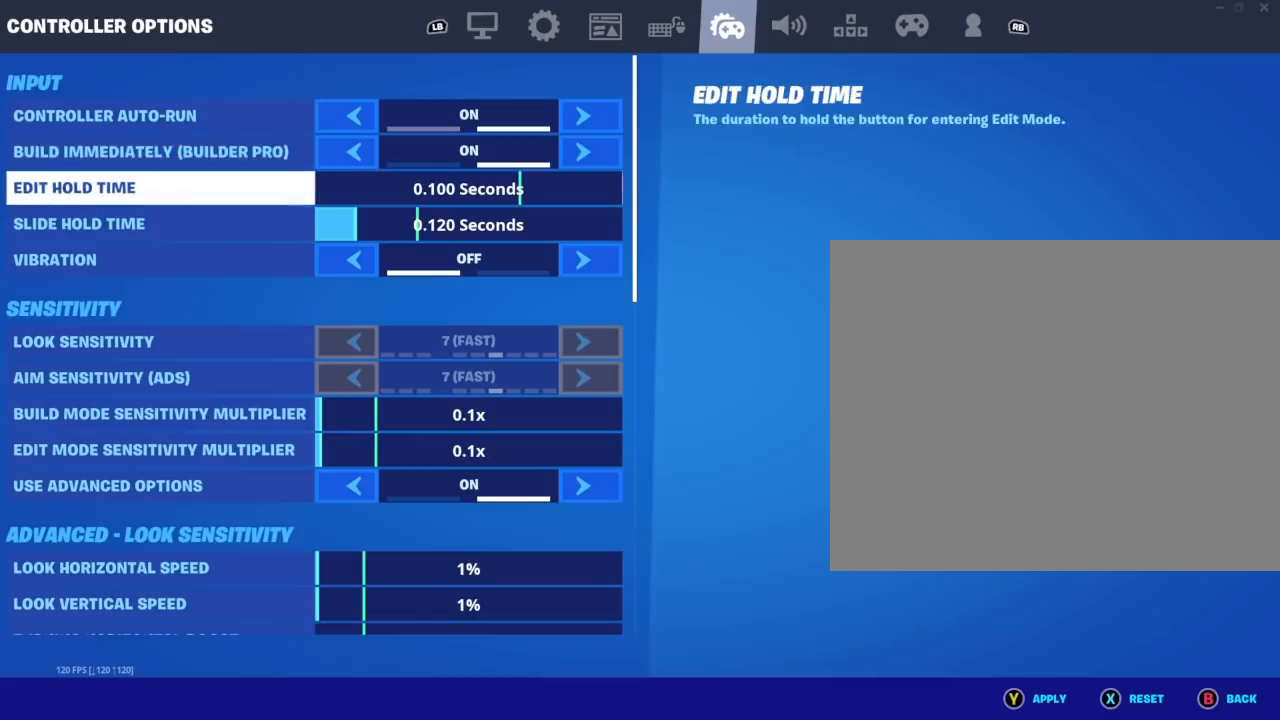
{"buttons": [], "left_stick": "left", "events": [[50, "left_stick", "left"]]}
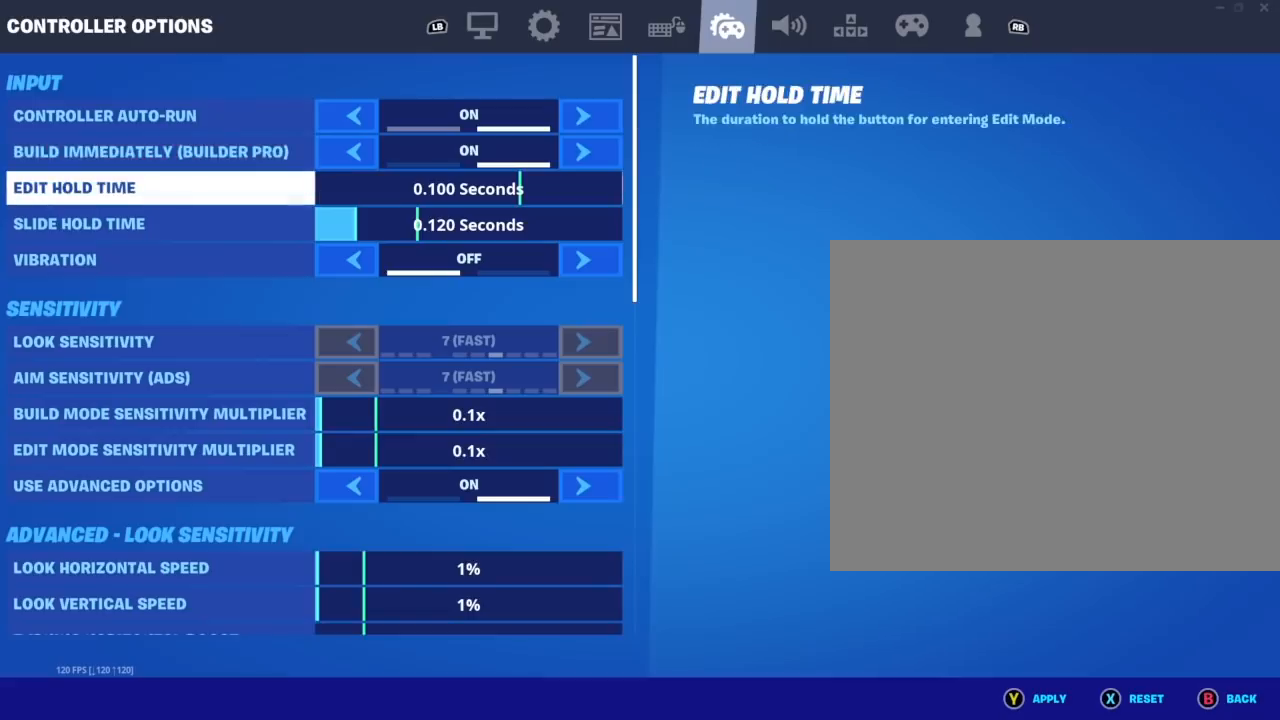
{"buttons": [], "left_stick": "center", "events": [[150, "left_stick", "center"]]}
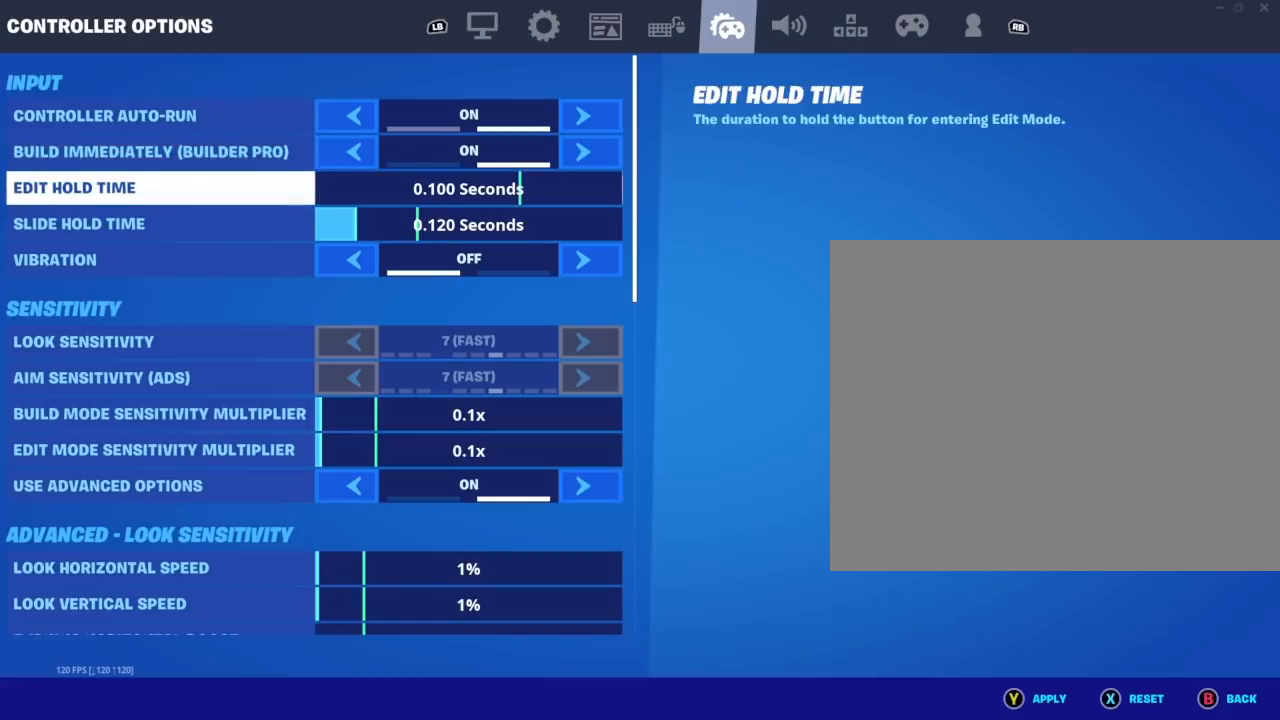
{"buttons": [], "left_stick": "center", "events": []}
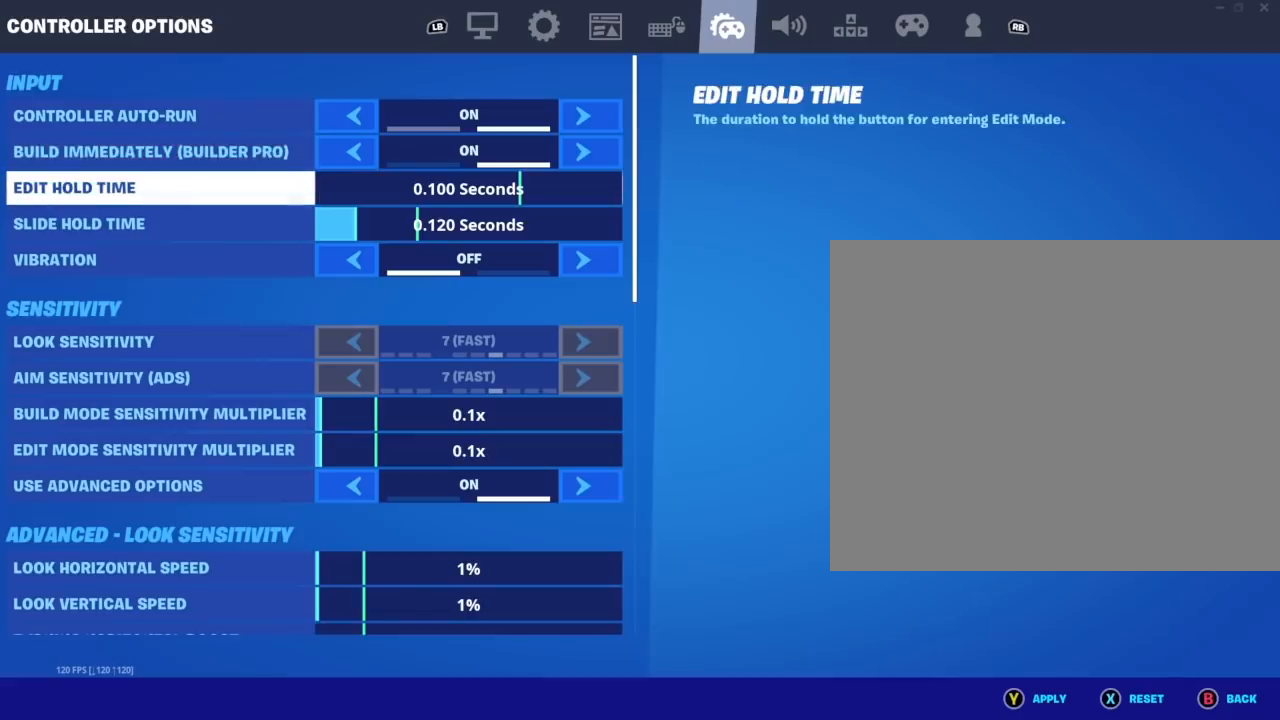
{"buttons": [], "left_stick": "center", "events": []}
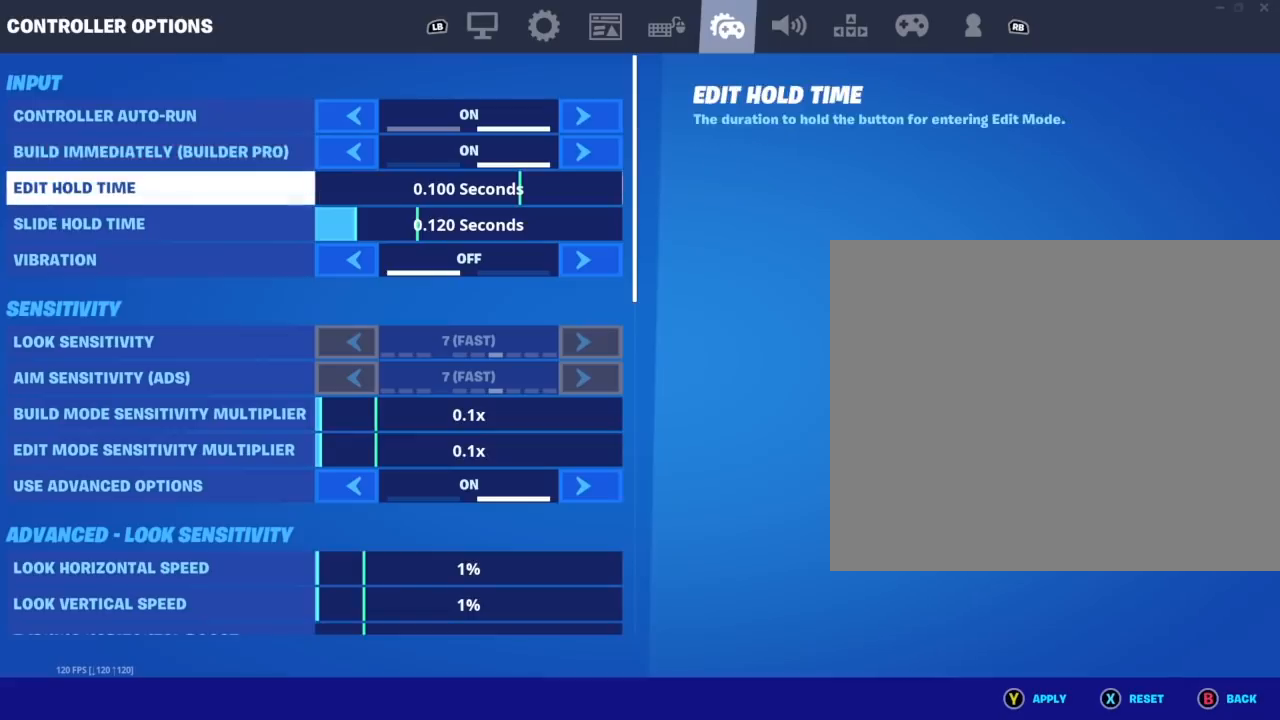
{"buttons": [], "left_stick": "center", "events": []}
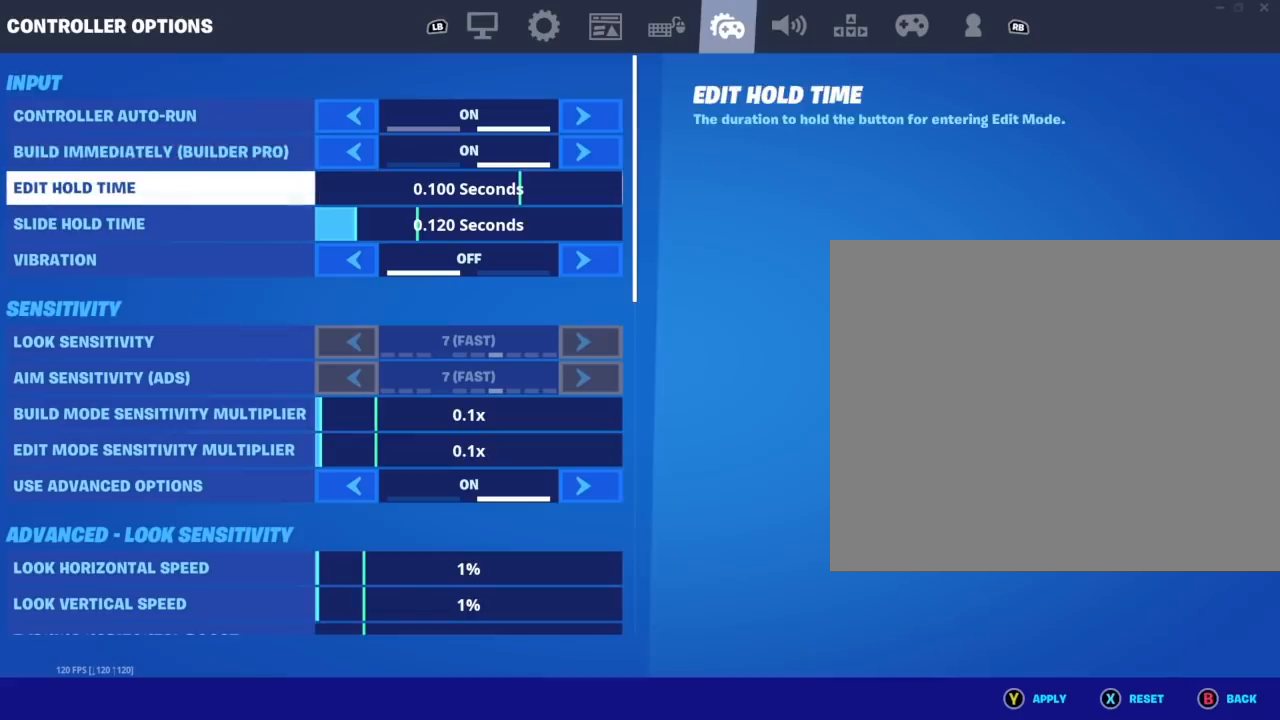
{"buttons": [], "left_stick": "center", "events": []}
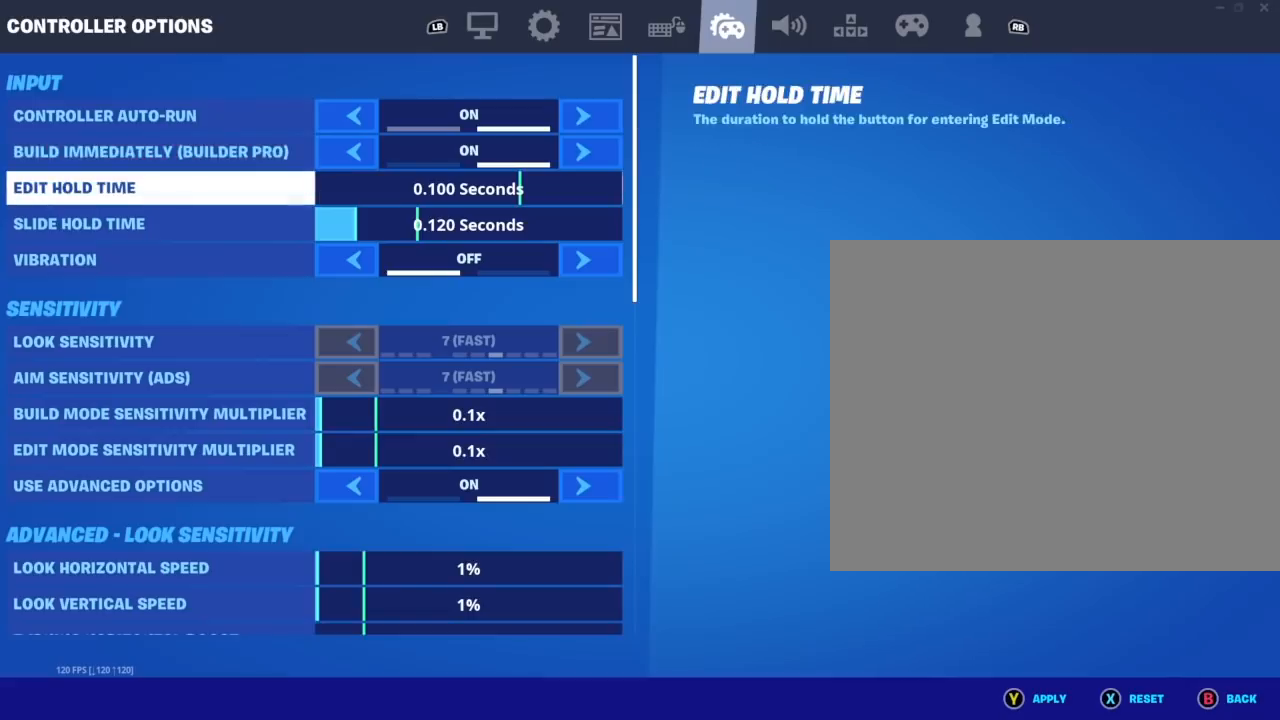
{"buttons": ["DPAD_LEFT"], "left_stick": "center", "events": [[233, "DPAD_LEFT", "down"]]}
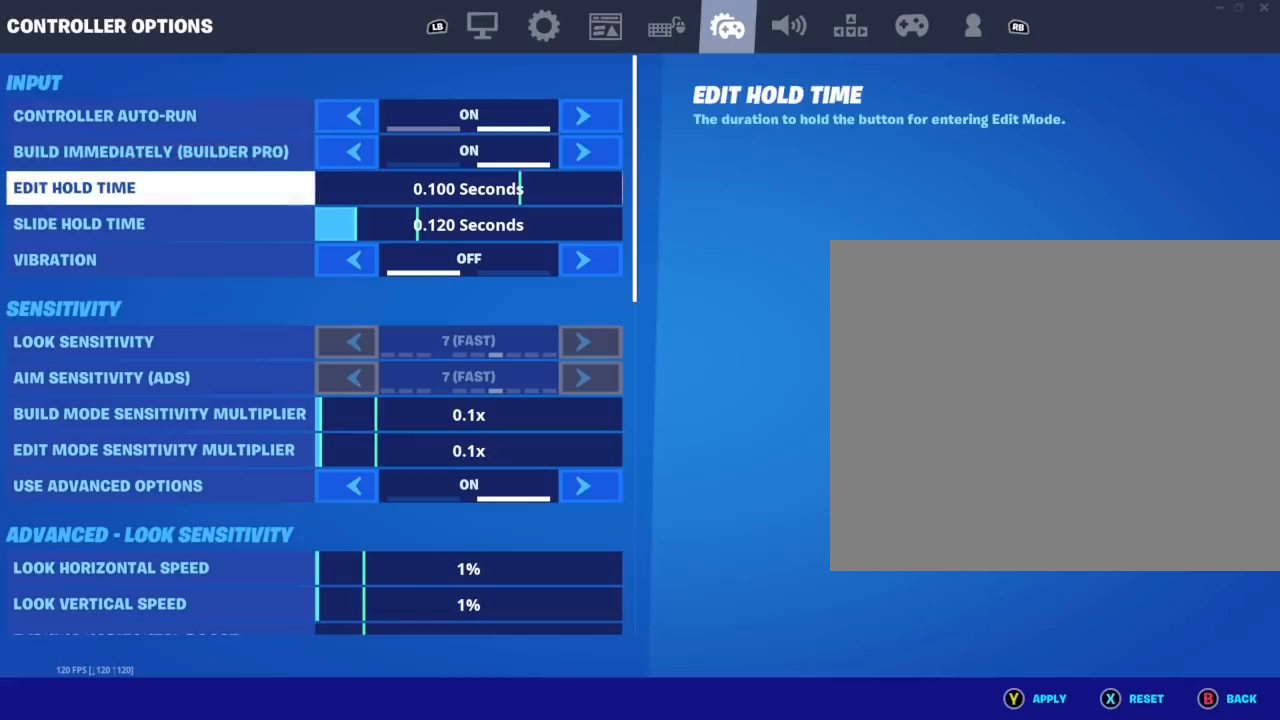
{"buttons": ["DPAD_LEFT"], "left_stick": "center", "events": []}
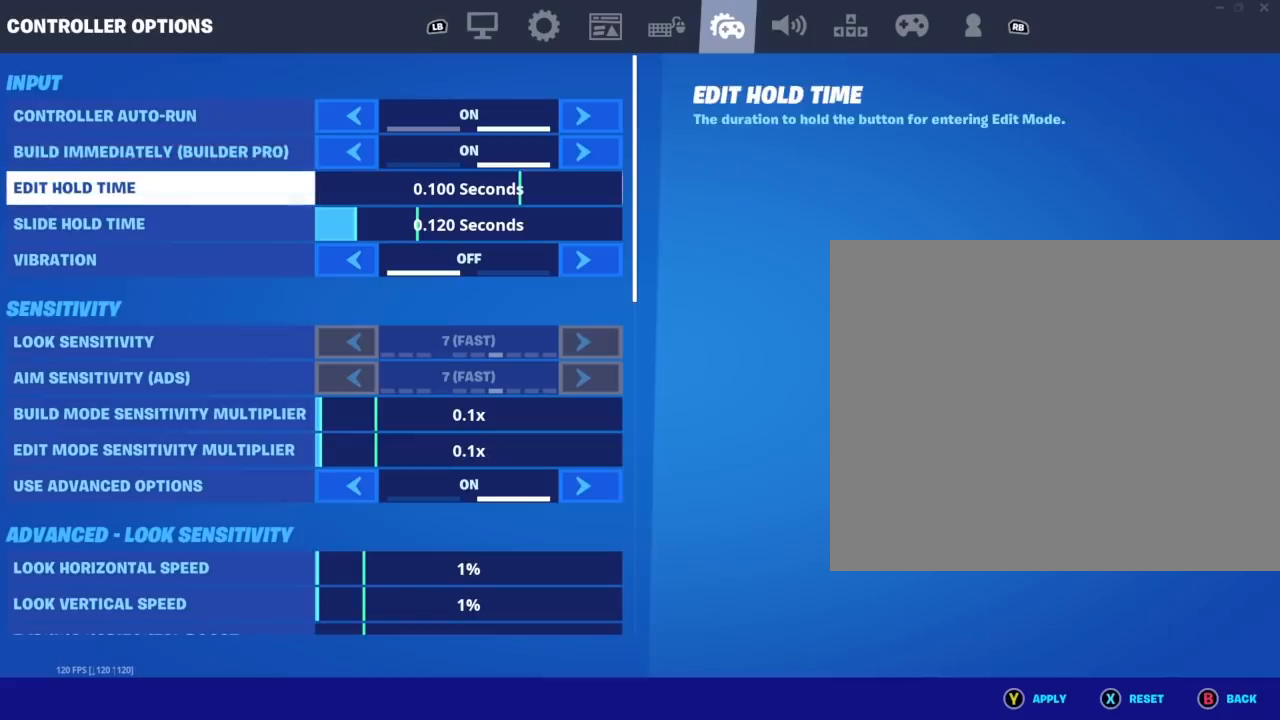
{"buttons": [], "left_stick": "center", "events": [[400, "DPAD_LEFT", "up"]]}
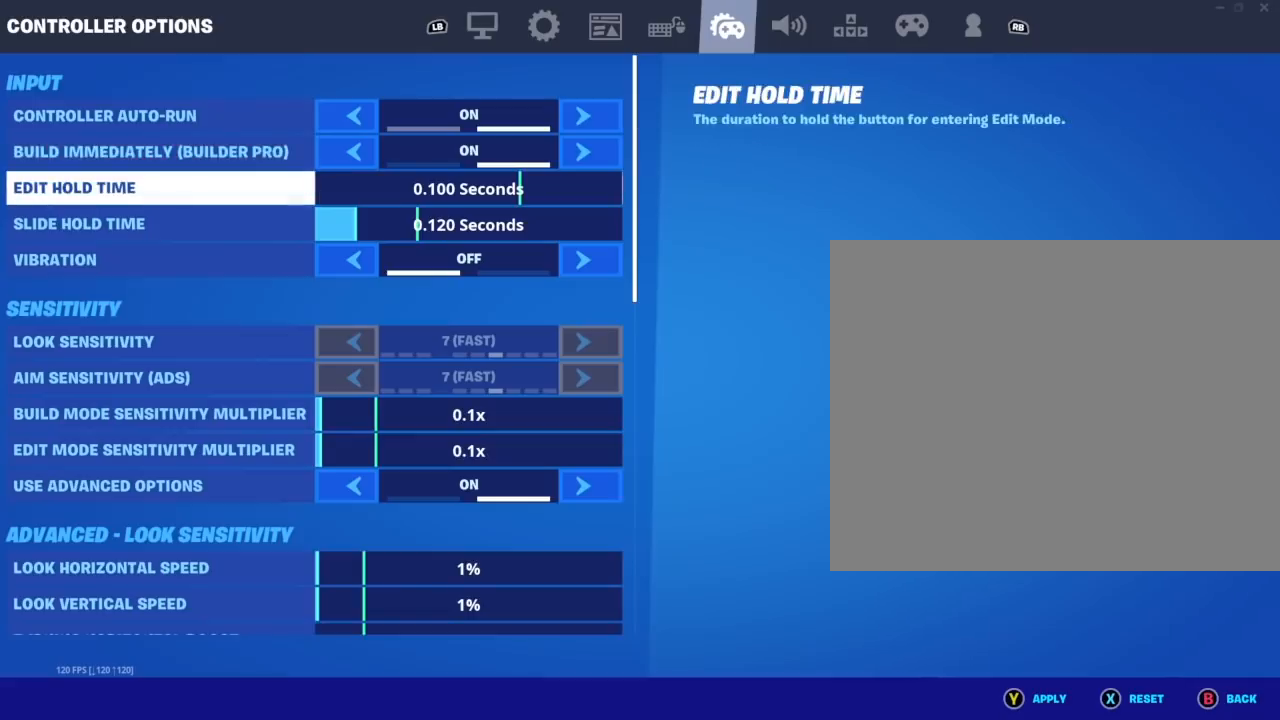
{"buttons": [], "left_stick": "center", "events": [[167, "DPAD_DOWN", "down"], [300, "DPAD_DOWN", "up"]]}
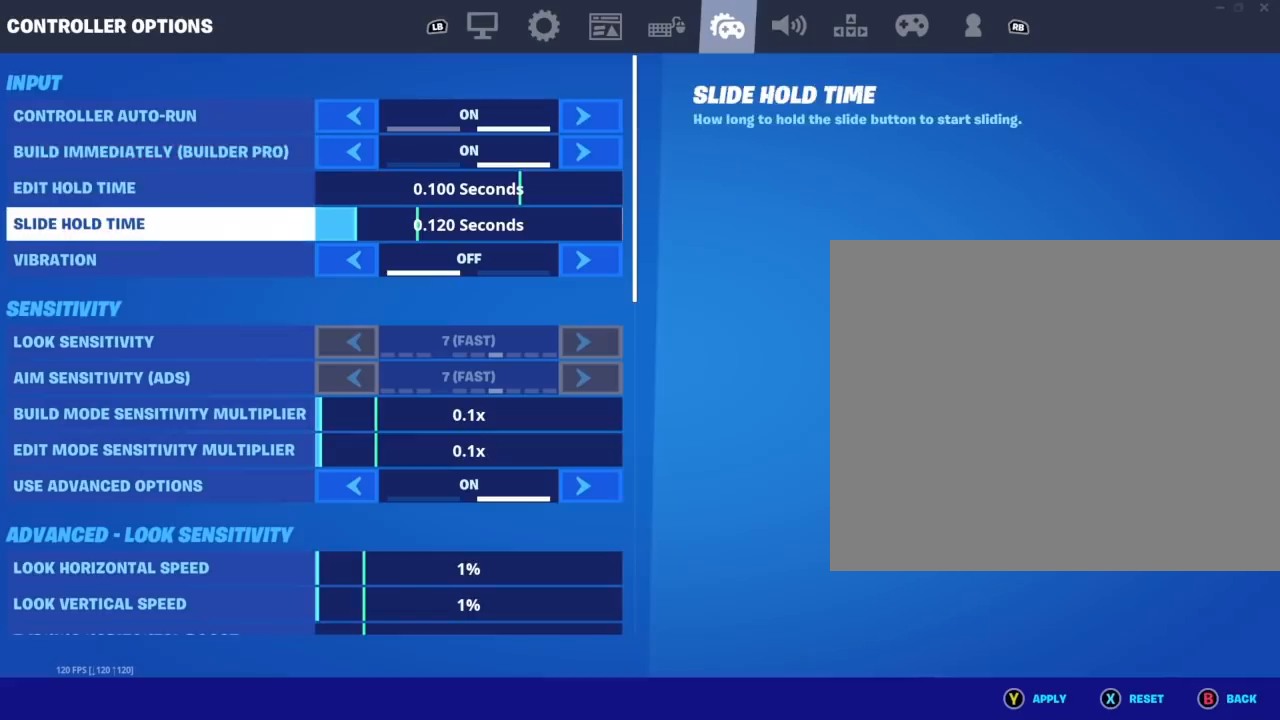
{"buttons": [], "left_stick": "center", "events": []}
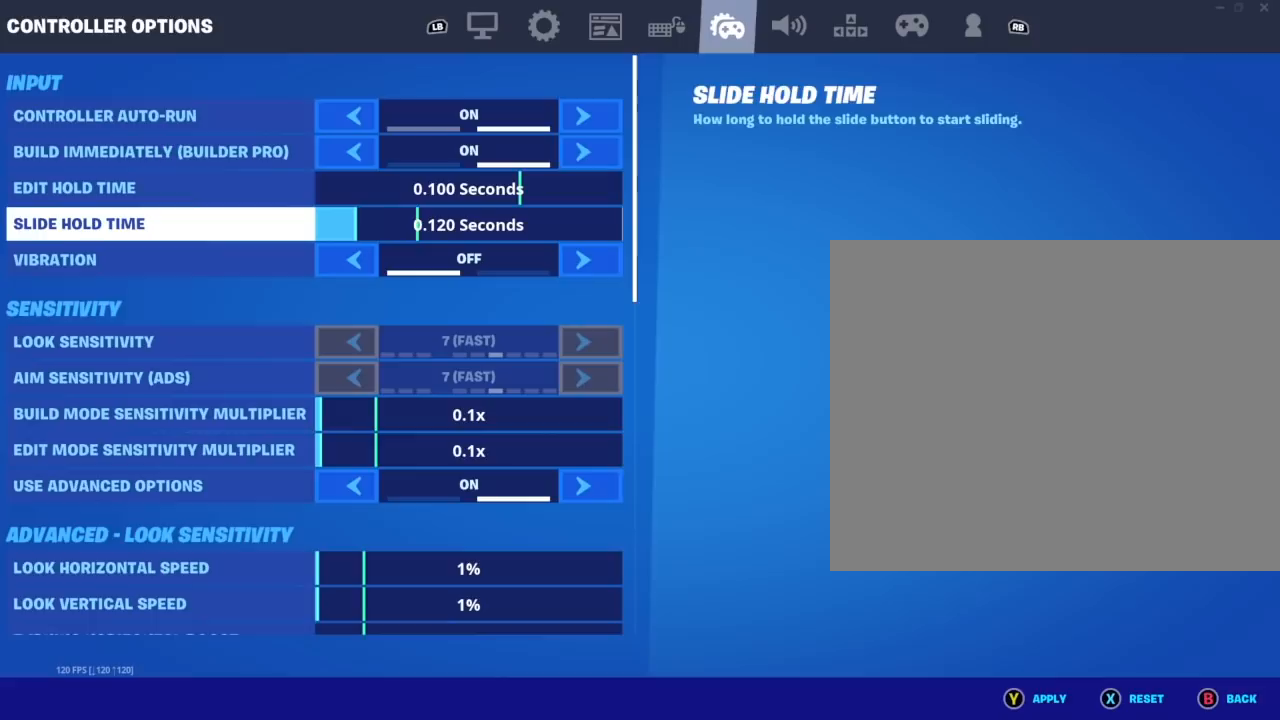
{"buttons": [], "left_stick": "center", "events": []}
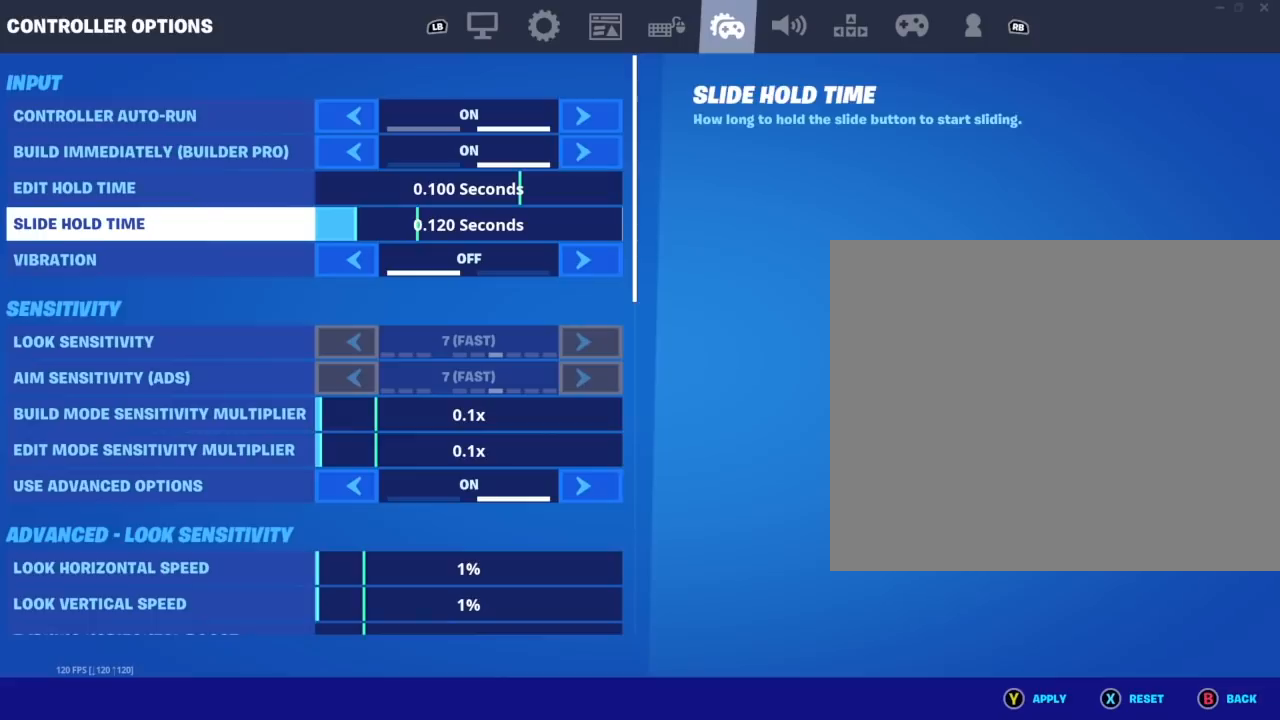
{"buttons": [], "left_stick": "center", "events": []}
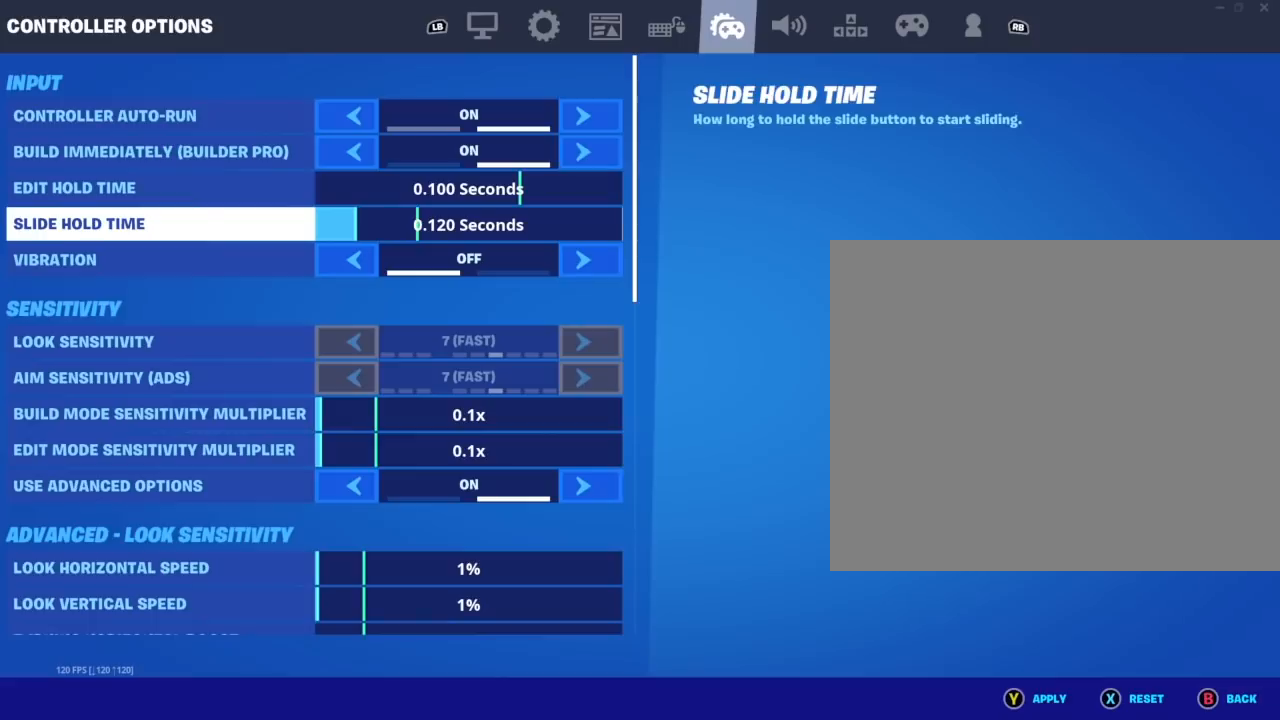
{"buttons": ["DPAD_LEFT"], "left_stick": "center", "events": [[167, "DPAD_RIGHT", "down"], [283, "DPAD_RIGHT", "up"], [417, "DPAD_LEFT", "down"]]}